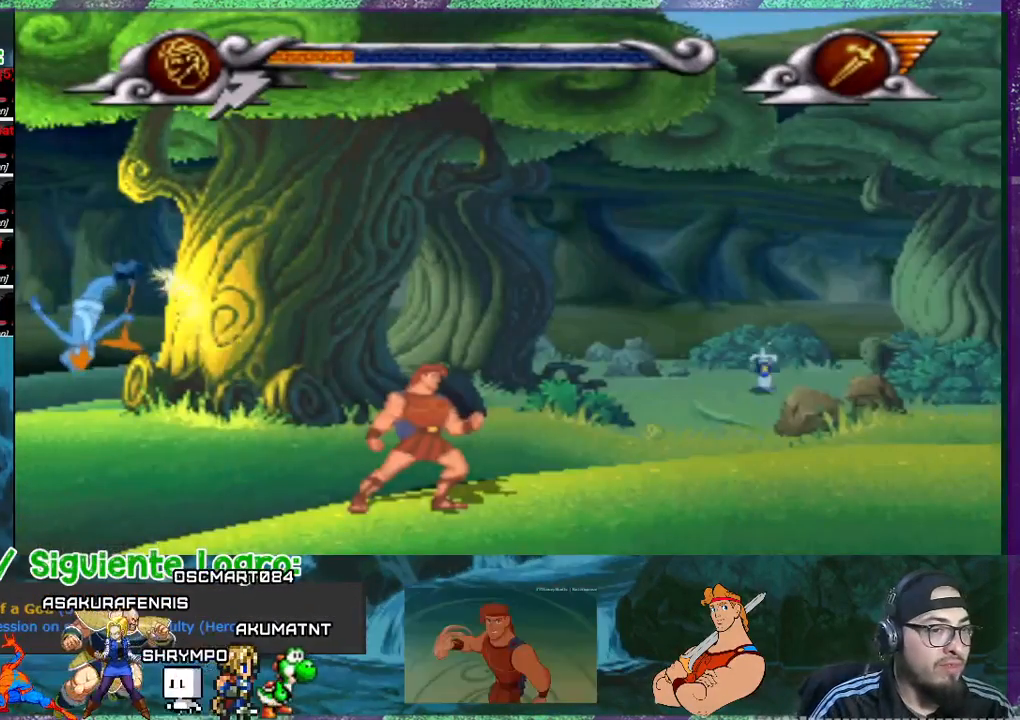
Gameplay with a controller (PlayStation layout); each line is a JSON object with the inputs held at the frame after it. "events" lists button and stick changes between this image and that frame as [ms after this image, input, new state], when the widget could be followed in between. Not read: L3 left_stick right_stick.
{"buttons": ["DPAD_RIGHT"], "events": [[33, "DPAD_RIGHT", "down"]]}
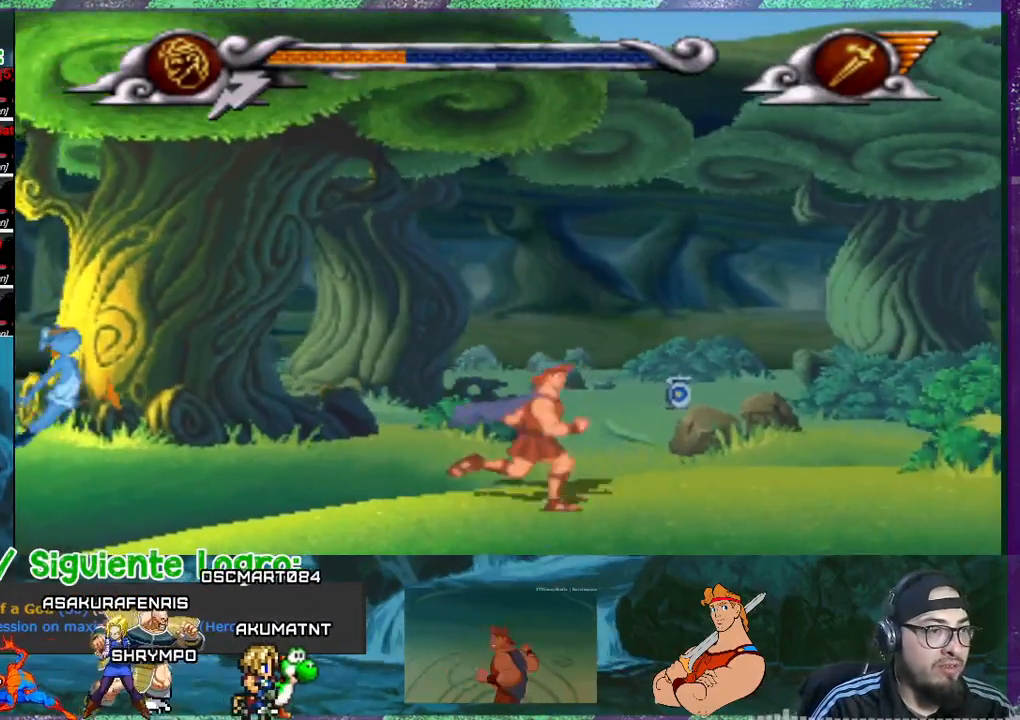
{"buttons": ["DPAD_RIGHT"], "events": []}
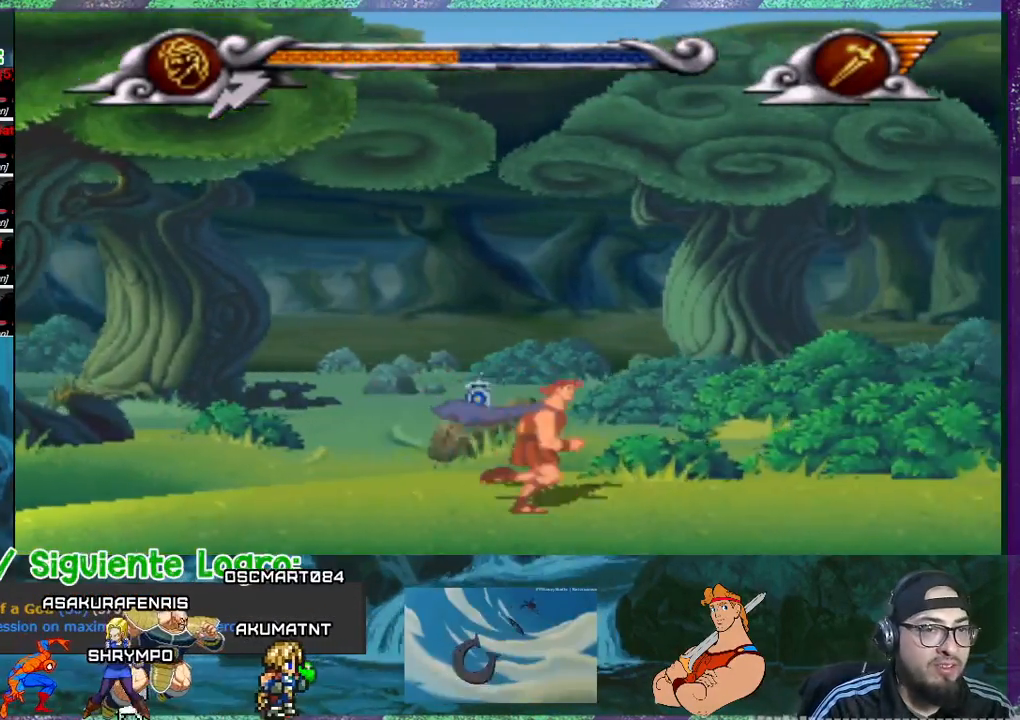
{"buttons": ["R1", "DPAD_RIGHT"], "events": [[100, "R1", "down"], [233, "R1", "up"], [500, "R1", "down"]]}
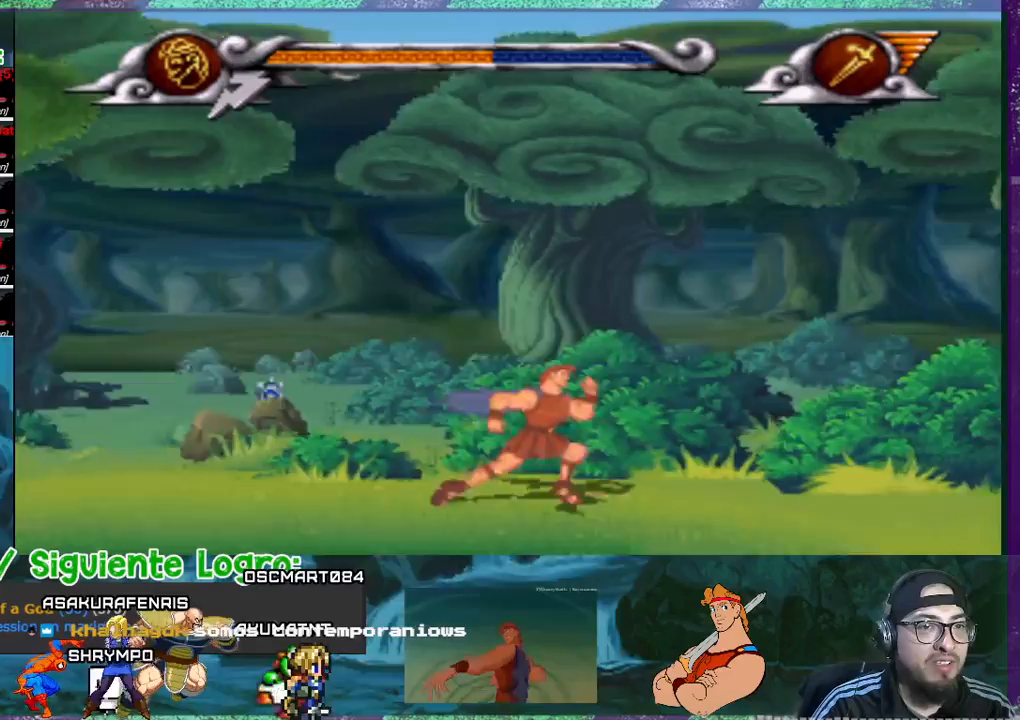
{"buttons": ["DPAD_RIGHT"], "events": [[100, "R1", "up"], [234, "R1", "down"], [301, "R1", "up"], [401, "R1", "down"], [467, "R1", "up"]]}
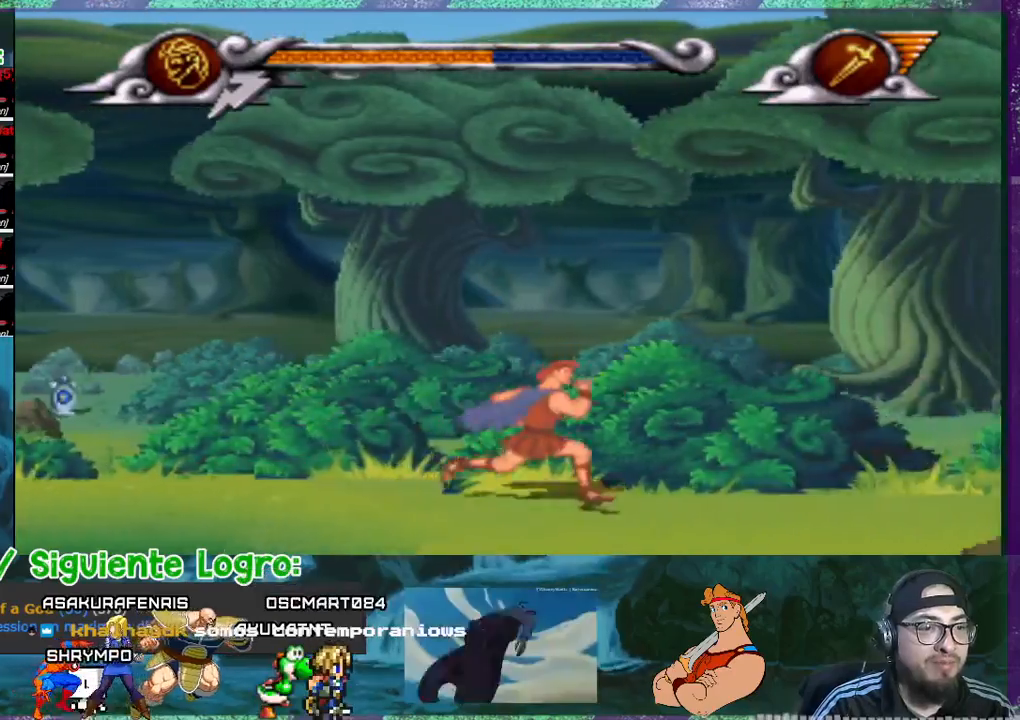
{"buttons": ["DPAD_RIGHT"], "events": [[100, "R1", "down"], [133, "R1", "up"], [233, "R1", "down"], [334, "R1", "up"], [434, "R1", "down"], [467, "R1", "up"]]}
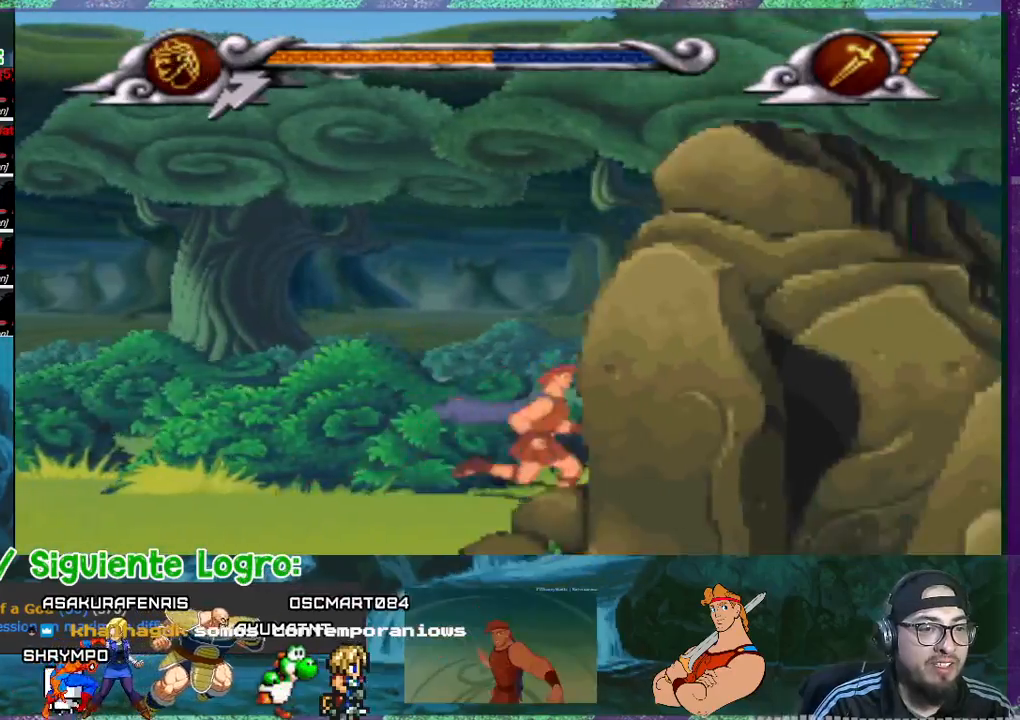
{"buttons": ["DPAD_RIGHT"], "events": []}
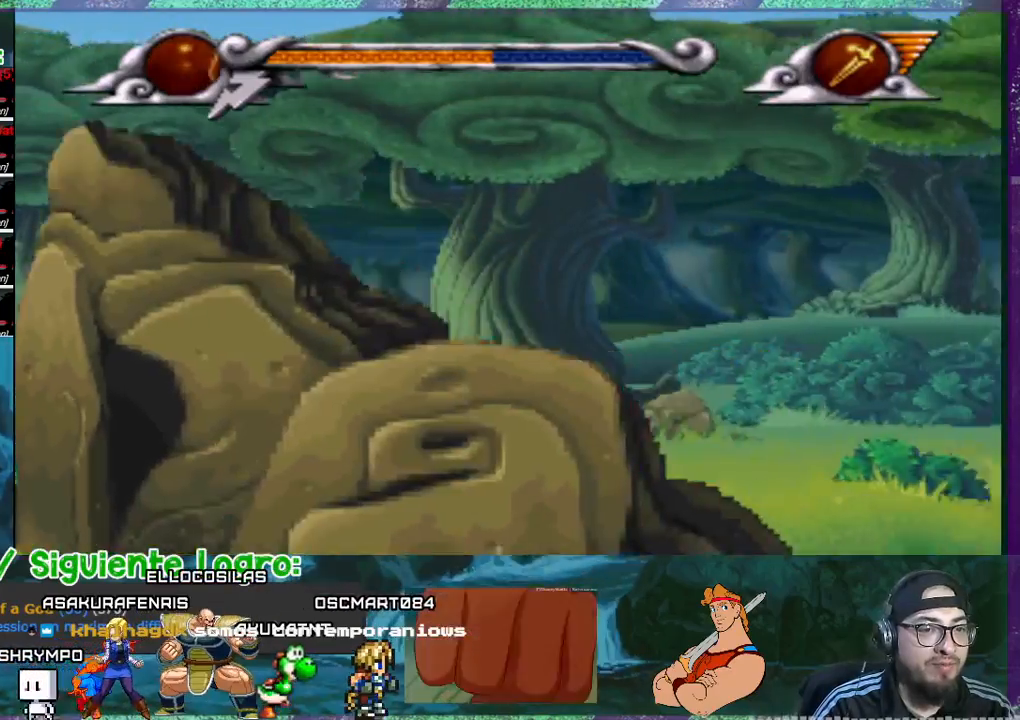
{"buttons": ["DPAD_RIGHT"], "events": []}
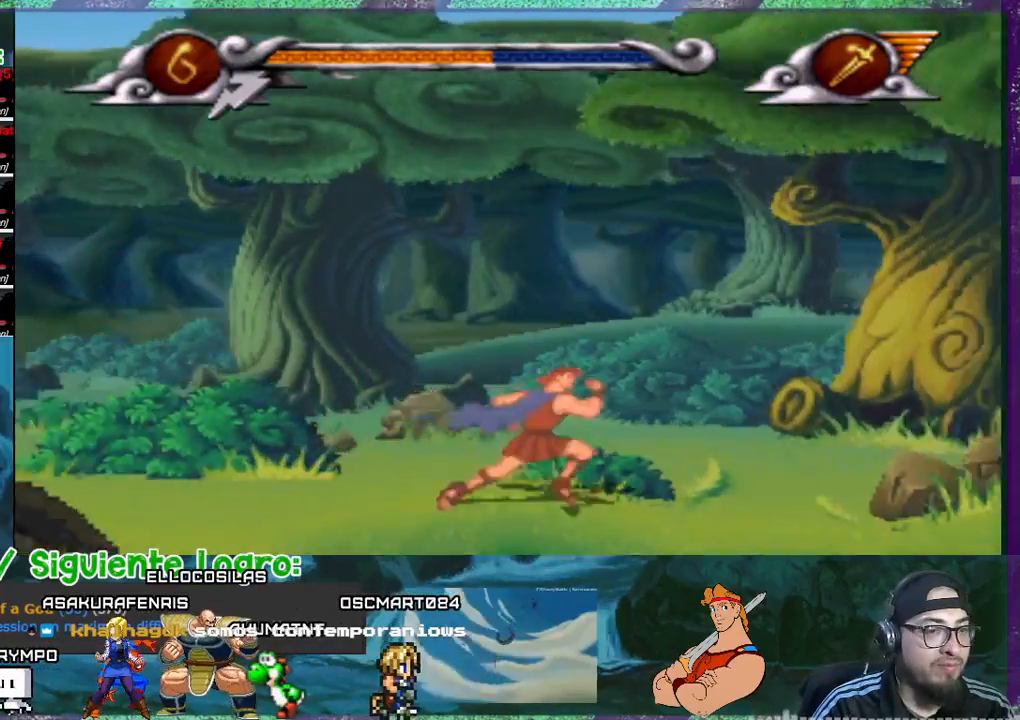
{"buttons": ["DPAD_UP"], "events": [[267, "DPAD_UP", "down"], [401, "DPAD_RIGHT", "up"]]}
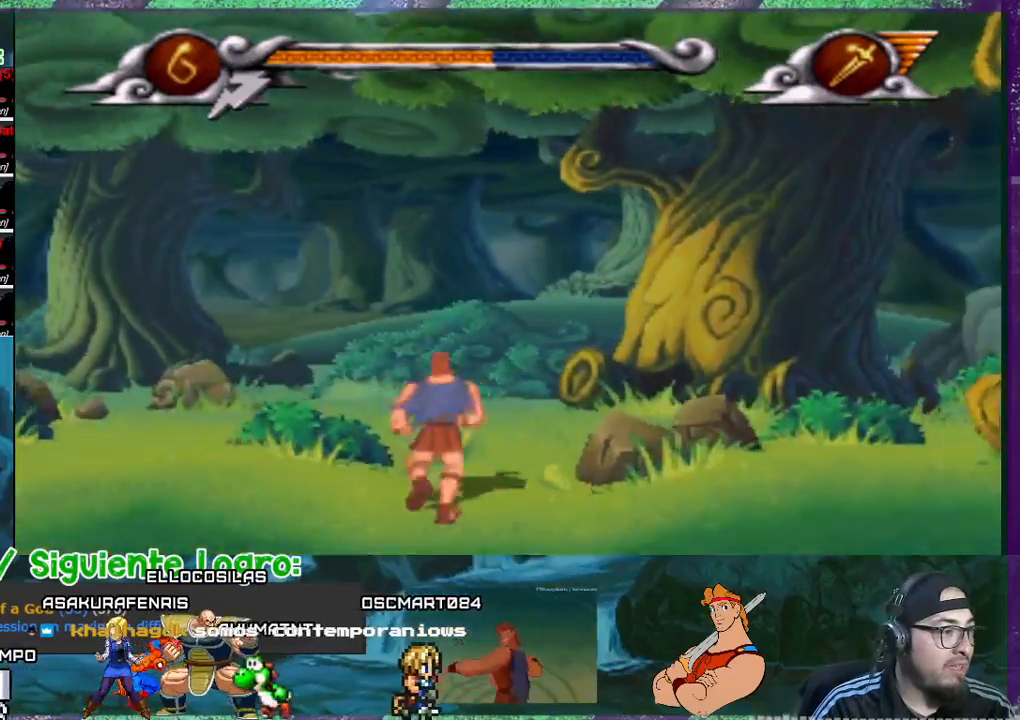
{"buttons": ["DPAD_LEFT"], "events": [[67, "DPAD_UP", "up"], [500, "DPAD_LEFT", "down"]]}
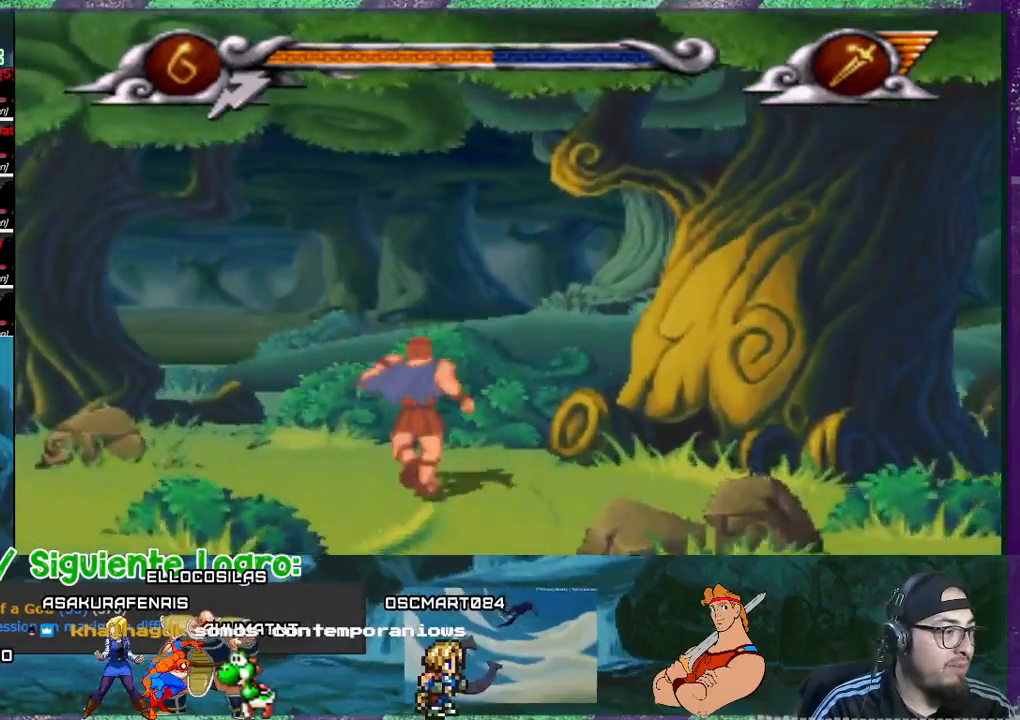
{"buttons": ["DPAD_LEFT"], "events": []}
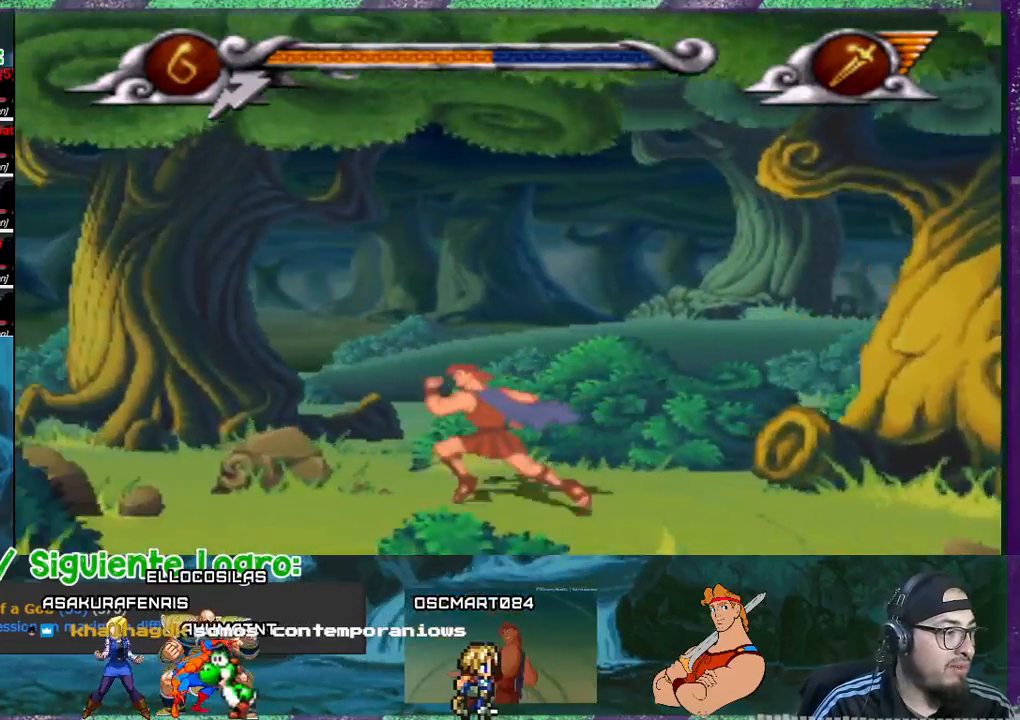
{"buttons": ["DPAD_LEFT"], "events": []}
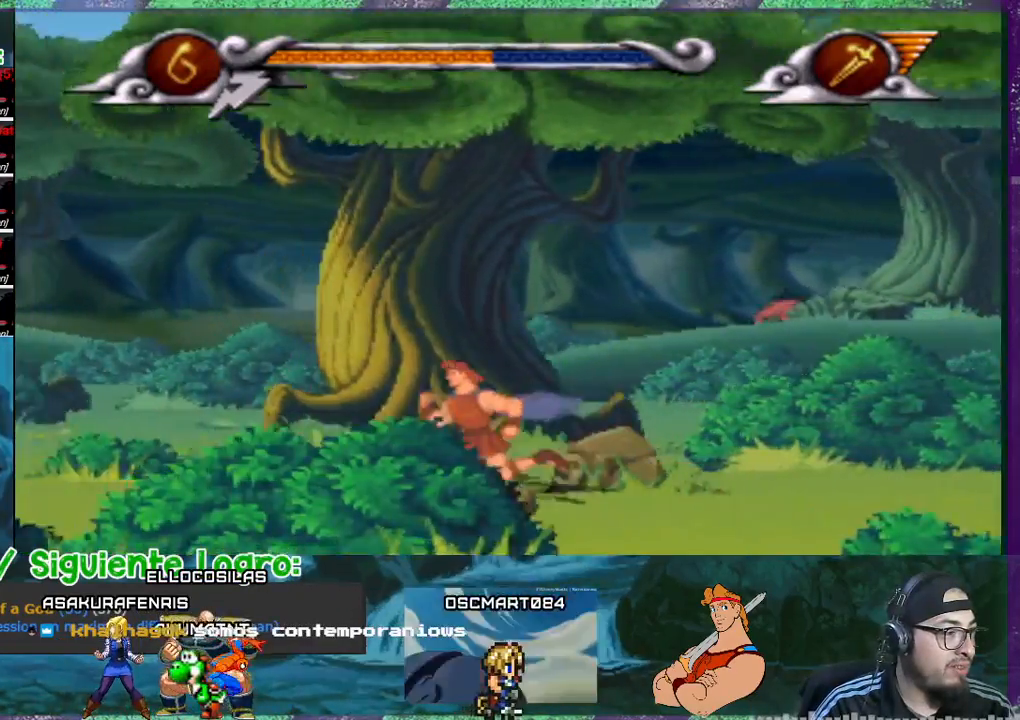
{"buttons": ["DPAD_LEFT"], "events": []}
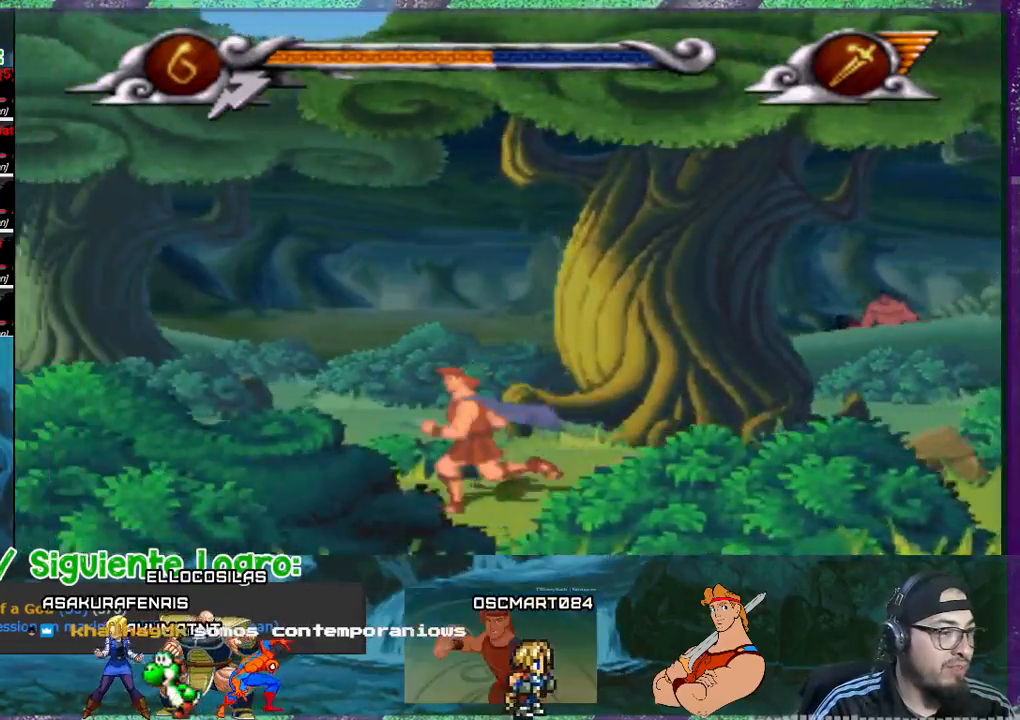
{"buttons": ["DPAD_LEFT"], "events": []}
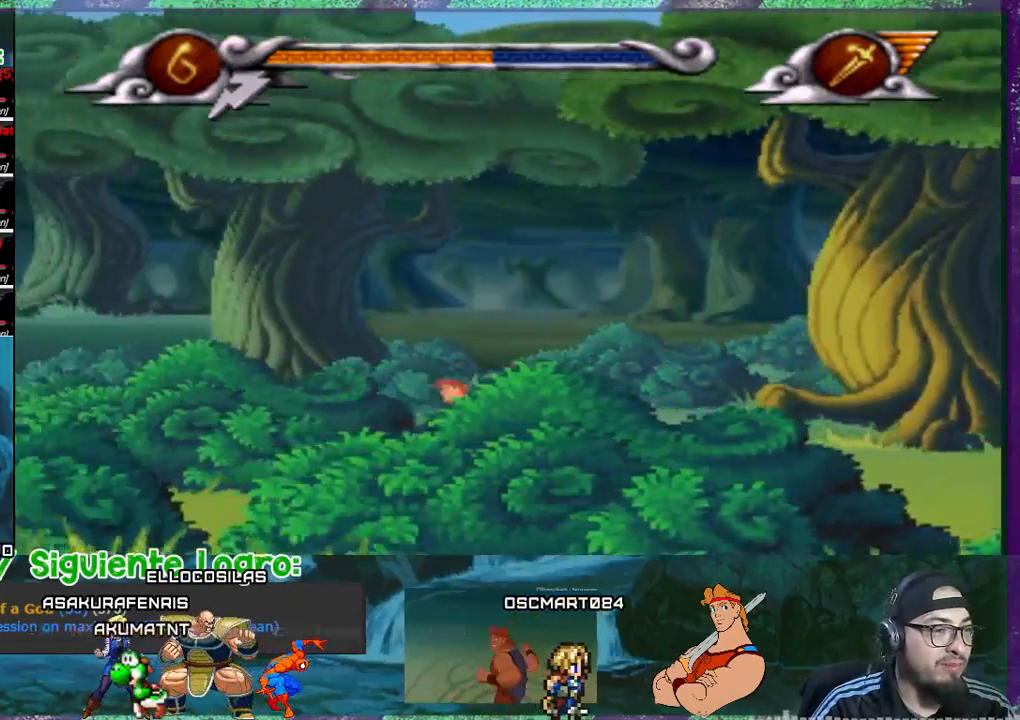
{"buttons": ["DPAD_LEFT"], "events": []}
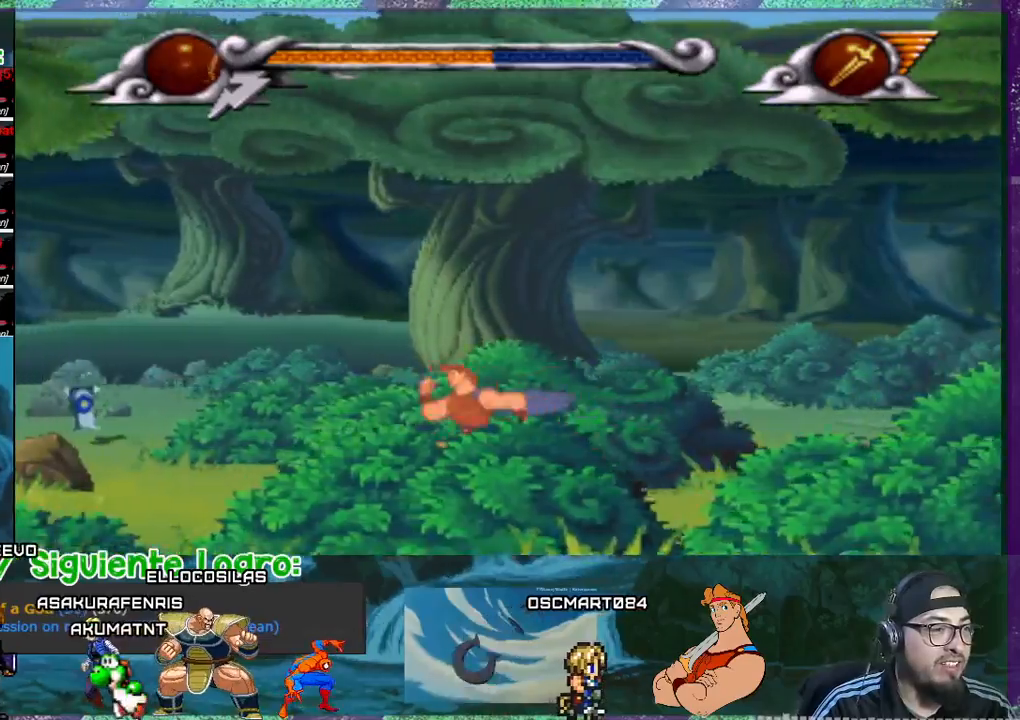
{"buttons": ["DPAD_LEFT"], "events": []}
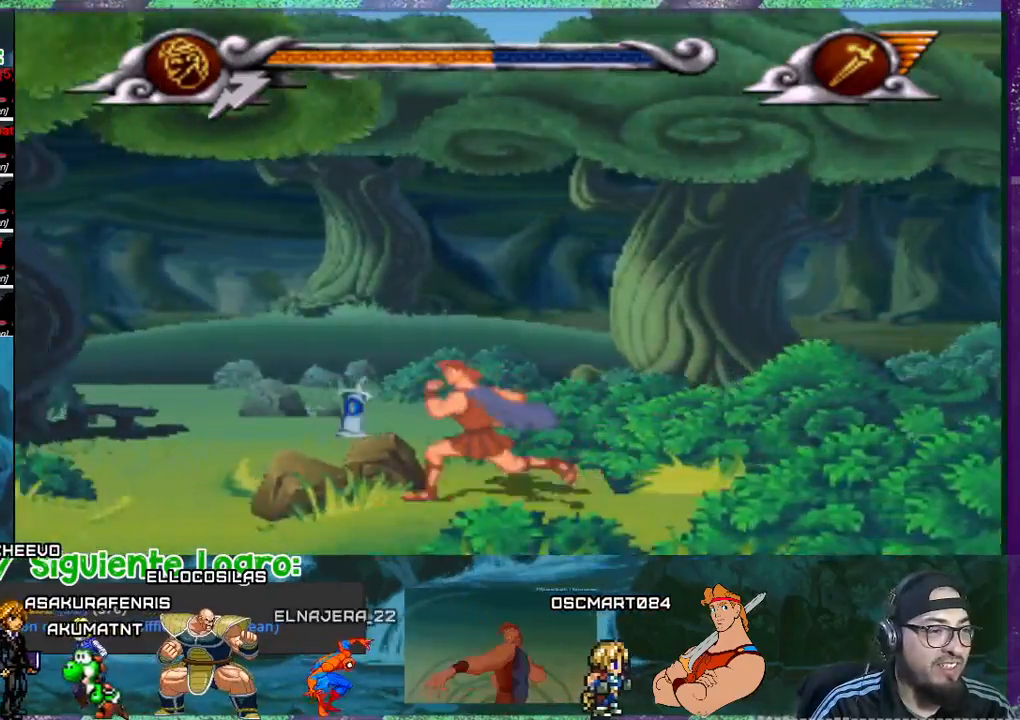
{"buttons": ["DPAD_UP"], "events": [[367, "DPAD_UP", "down"], [434, "DPAD_LEFT", "up"]]}
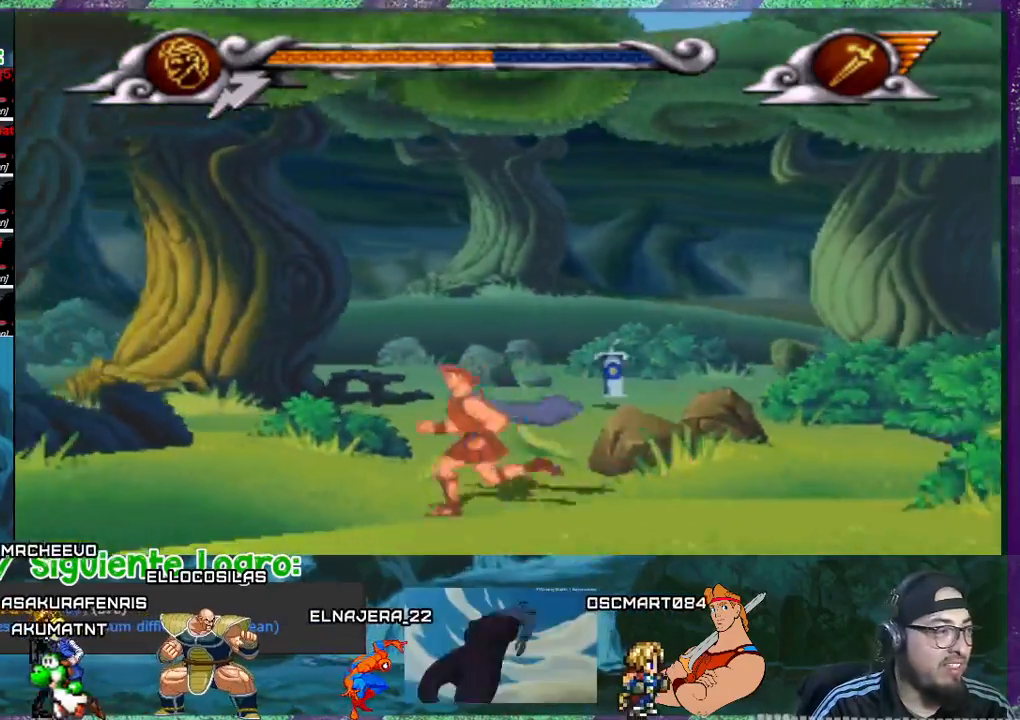
{"buttons": [], "events": [[100, "DPAD_UP", "up"]]}
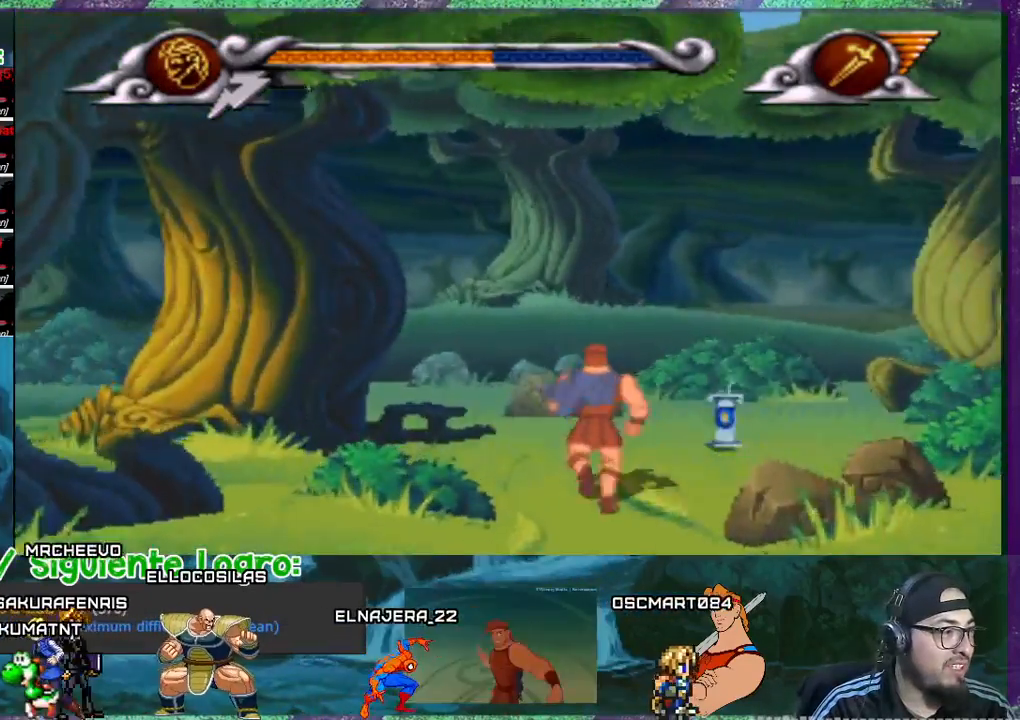
{"buttons": ["DPAD_RIGHT"], "events": [[201, "DPAD_RIGHT", "down"]]}
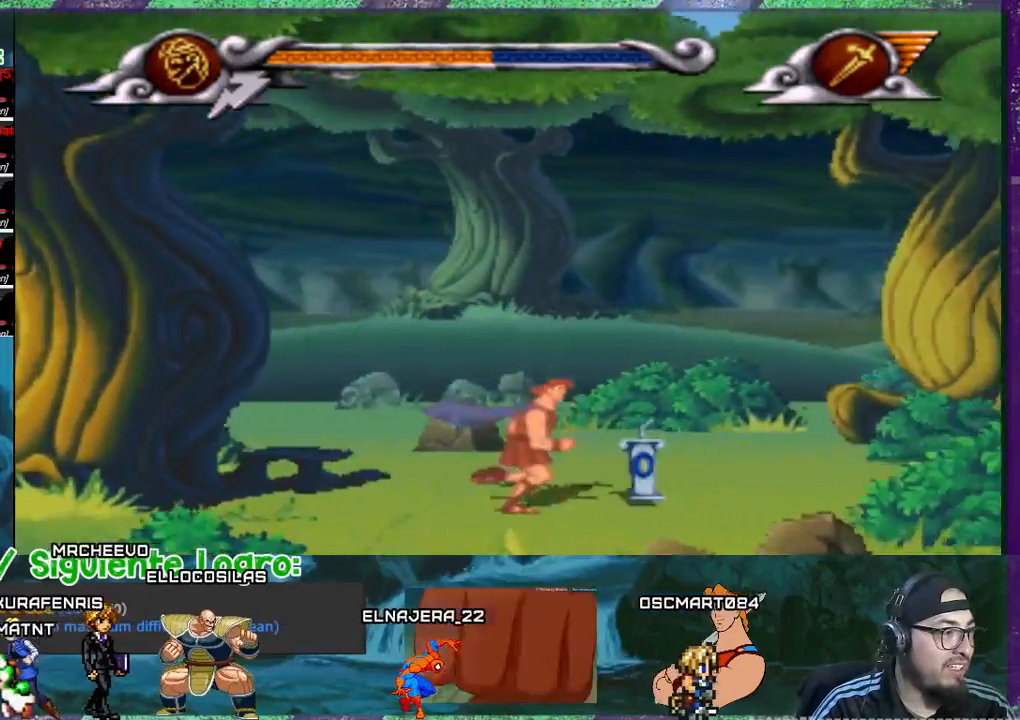
{"buttons": ["DPAD_RIGHT"], "events": []}
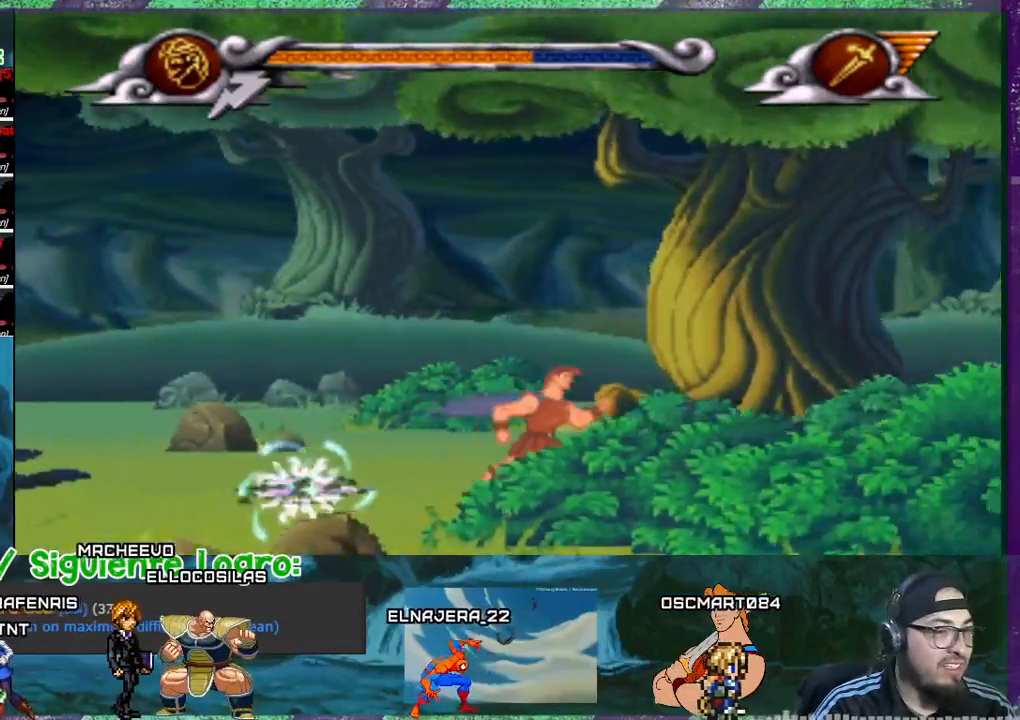
{"buttons": ["DPAD_RIGHT"], "events": []}
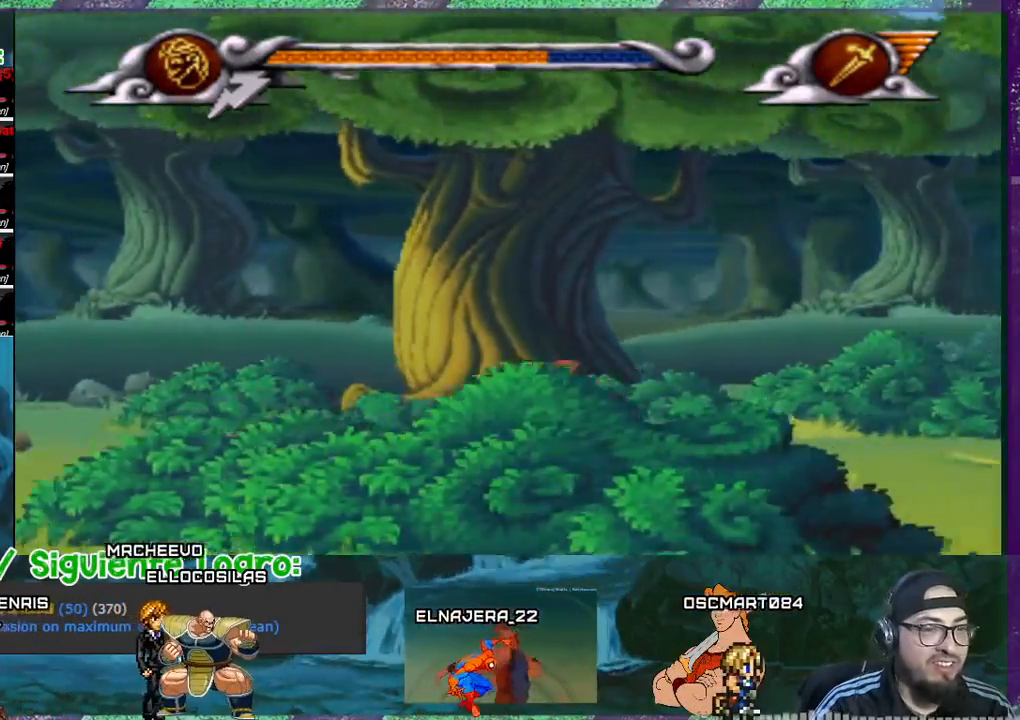
{"buttons": ["DPAD_RIGHT"], "events": []}
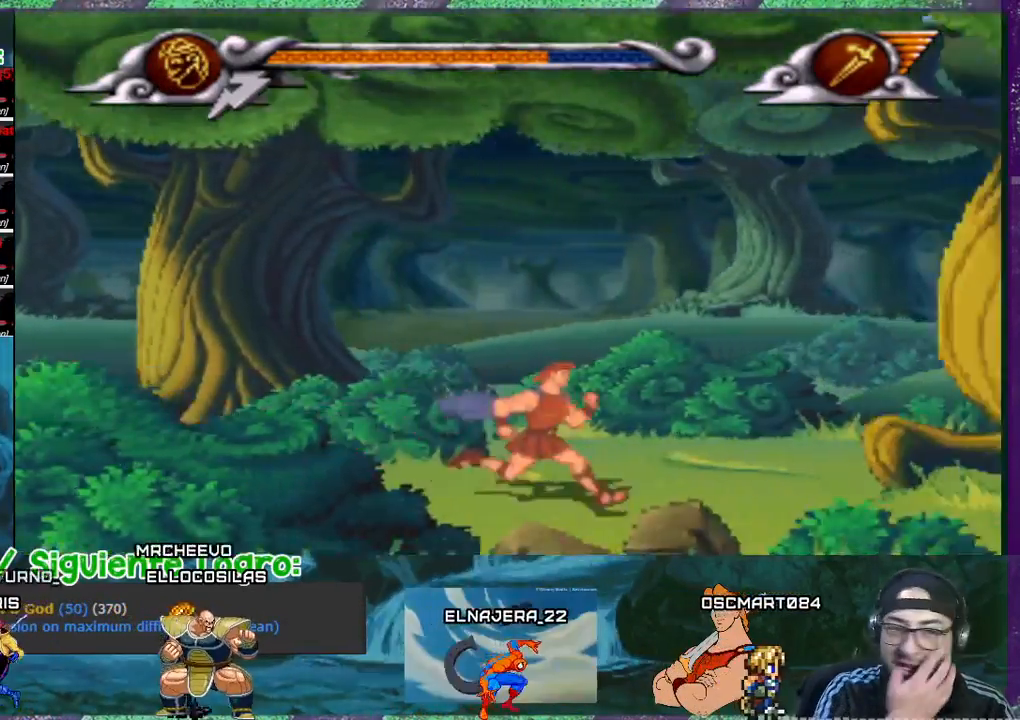
{"buttons": ["DPAD_RIGHT"], "events": [[67, "DPAD_RIGHT", "up"], [67, "DPAD_UP", "down"], [267, "DPAD_UP", "up"], [501, "DPAD_RIGHT", "down"]]}
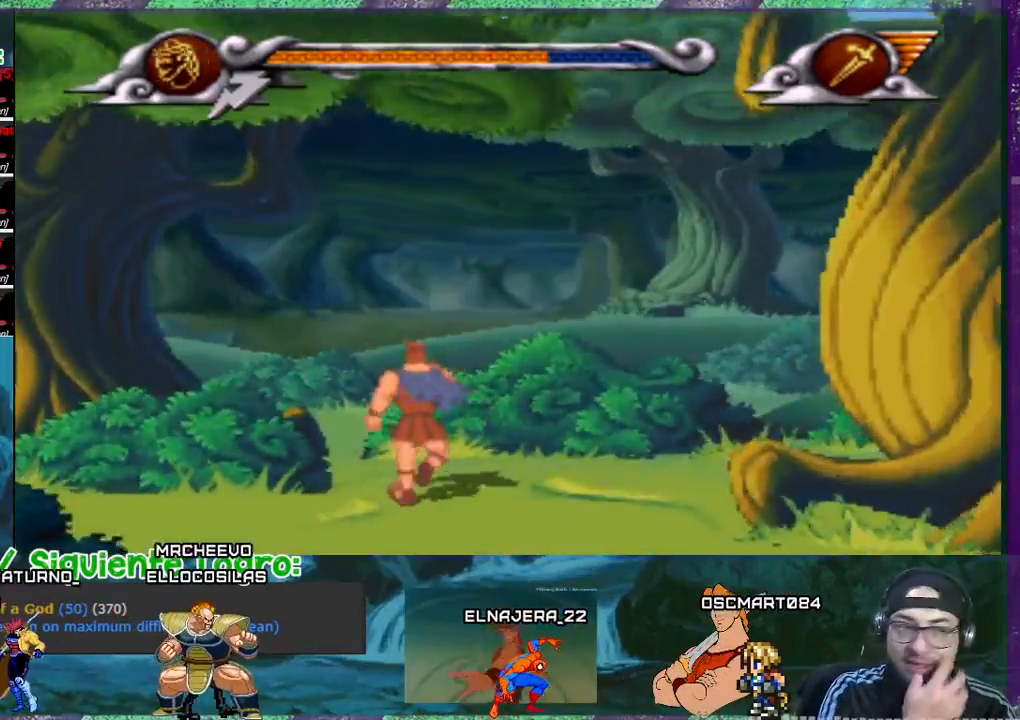
{"buttons": ["DPAD_RIGHT"], "events": []}
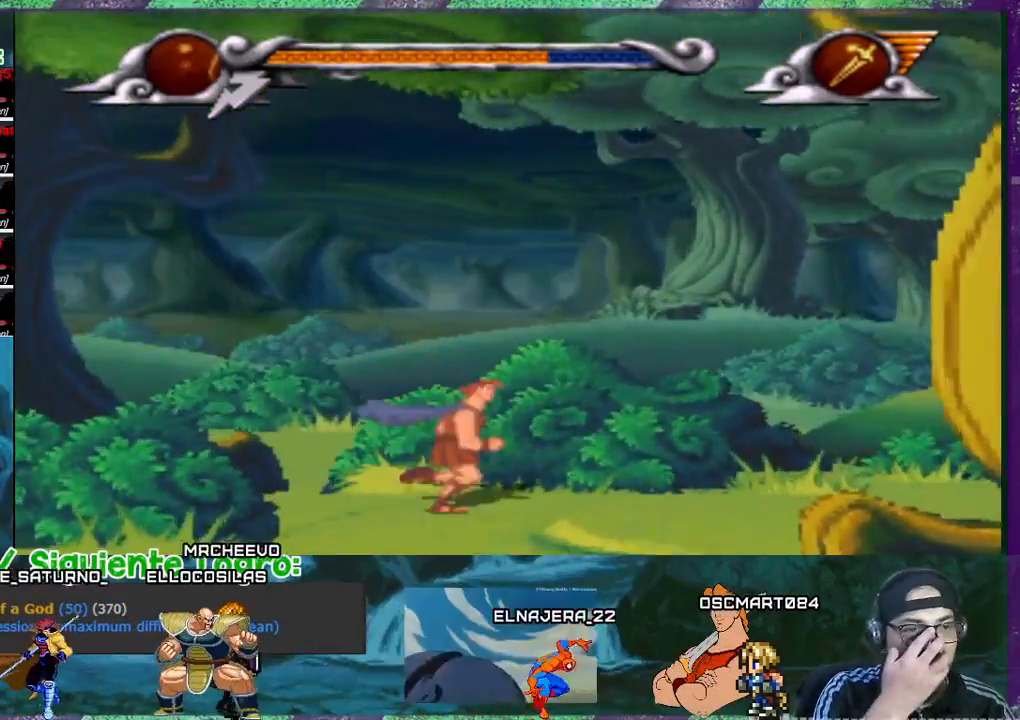
{"buttons": ["DPAD_RIGHT"], "events": []}
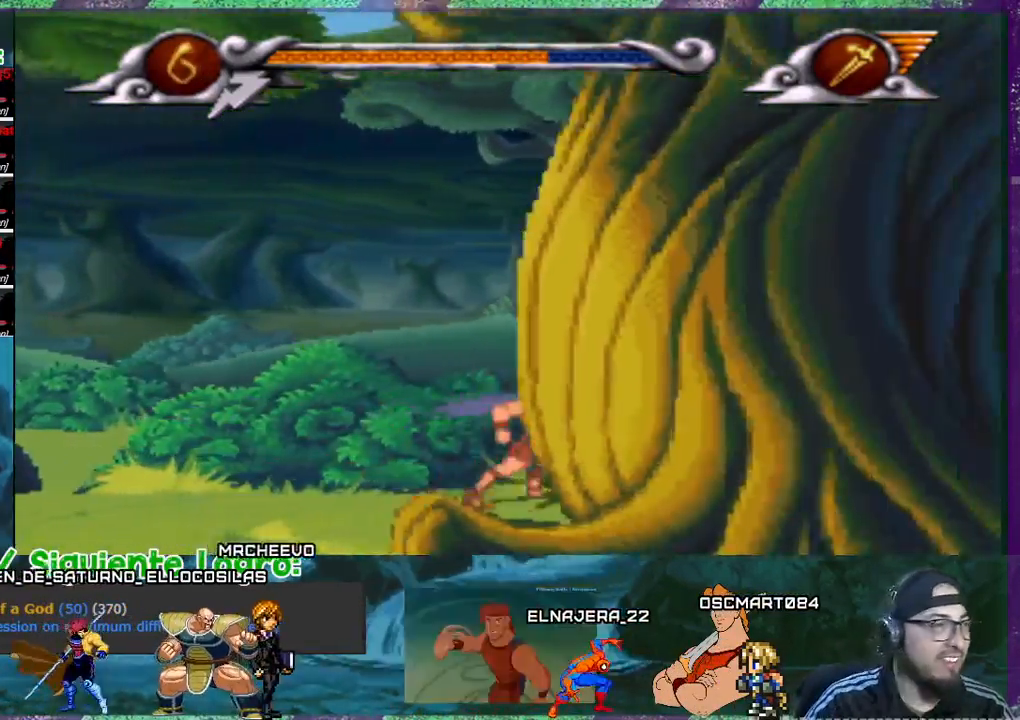
{"buttons": ["CROSS", "DPAD_RIGHT"], "events": [[434, "CROSS", "down"]]}
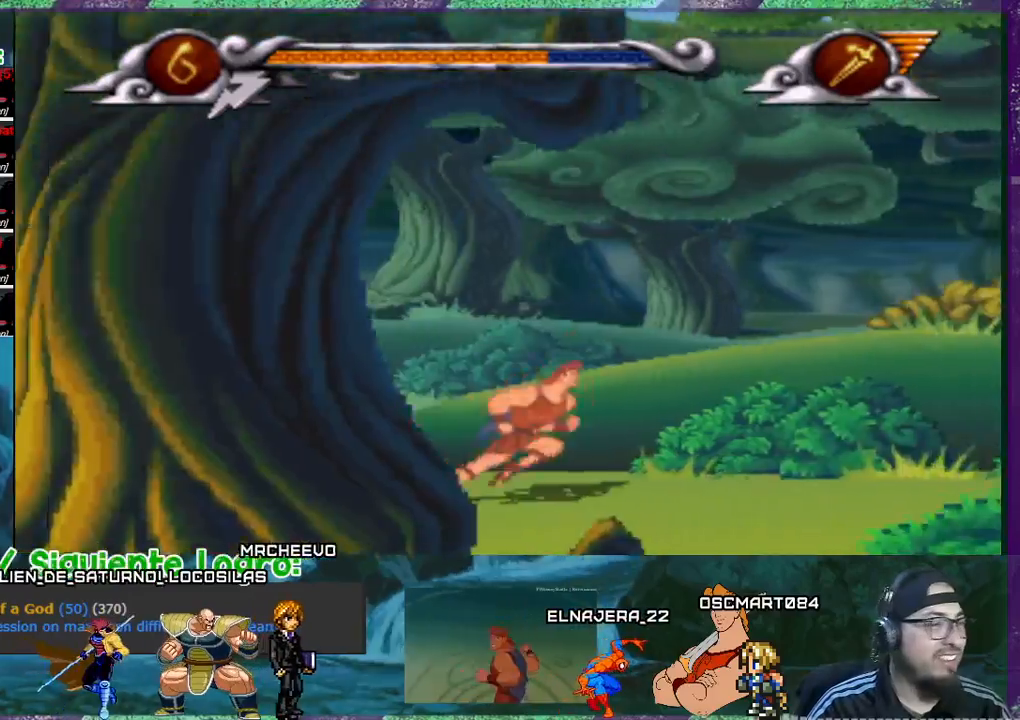
{"buttons": ["DPAD_RIGHT"], "events": [[501, "CROSS", "up"]]}
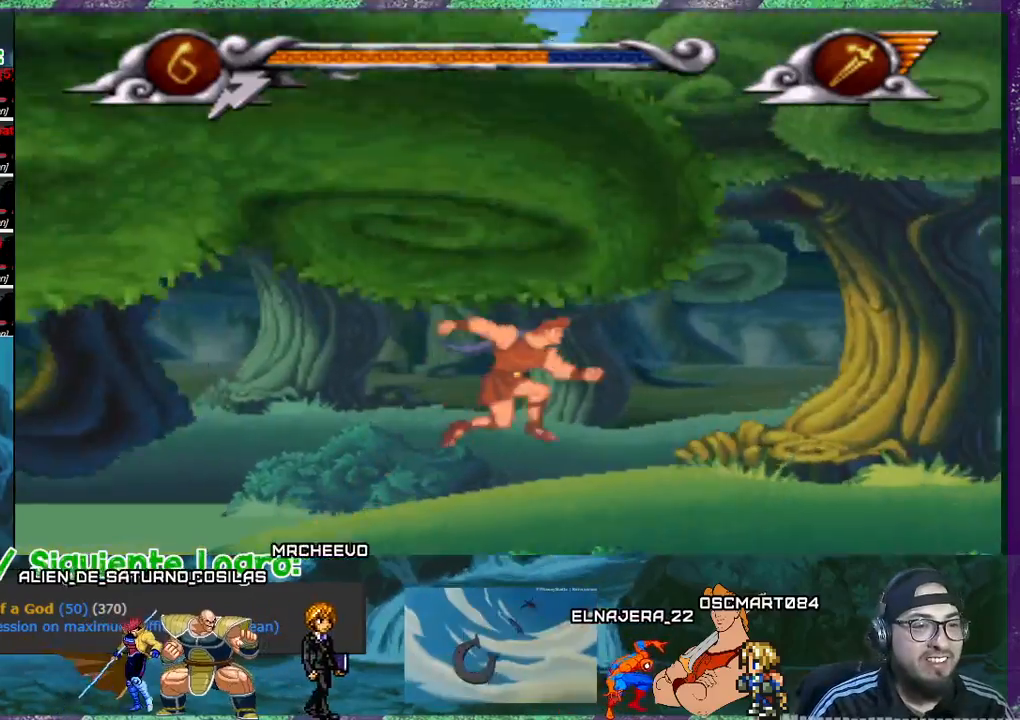
{"buttons": ["DPAD_RIGHT"], "events": [[133, "SQUARE", "down"], [267, "SQUARE", "up"], [334, "SQUARE", "down"], [434, "SQUARE", "up"]]}
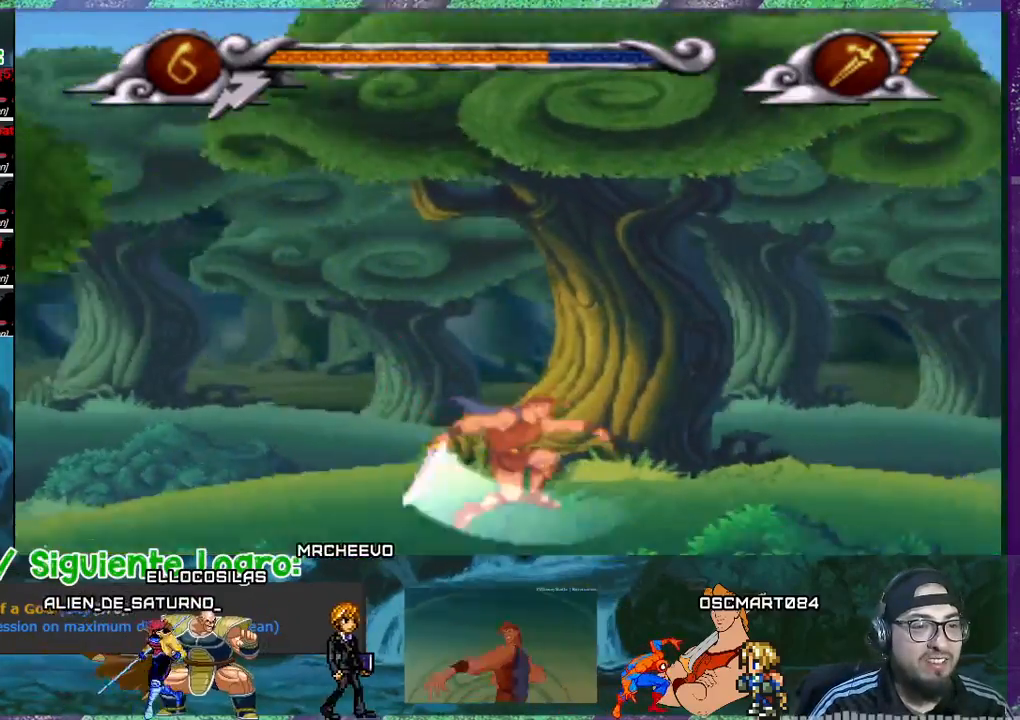
{"buttons": ["DPAD_RIGHT"], "events": []}
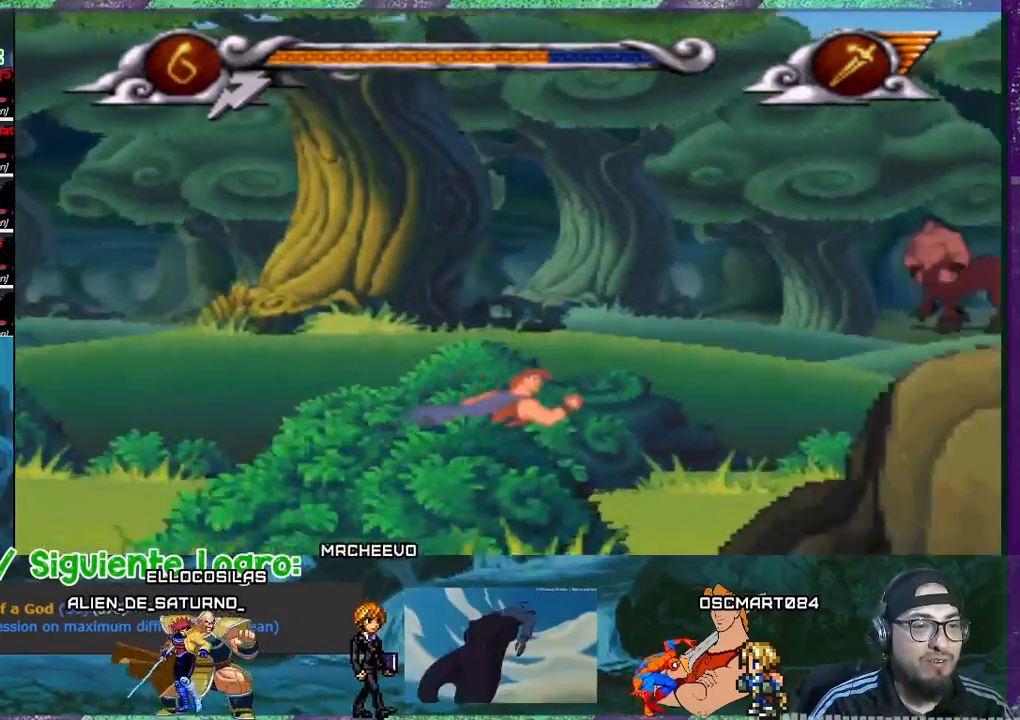
{"buttons": ["CROSS", "DPAD_RIGHT"], "events": [[434, "CROSS", "down"]]}
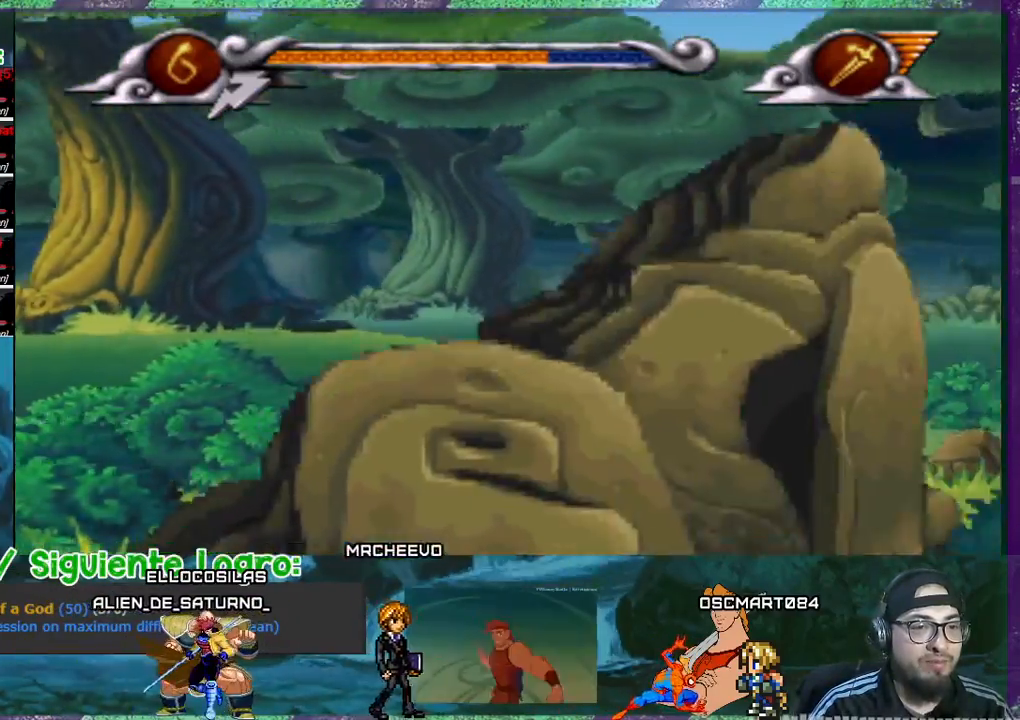
{"buttons": ["CROSS", "DPAD_RIGHT"], "events": []}